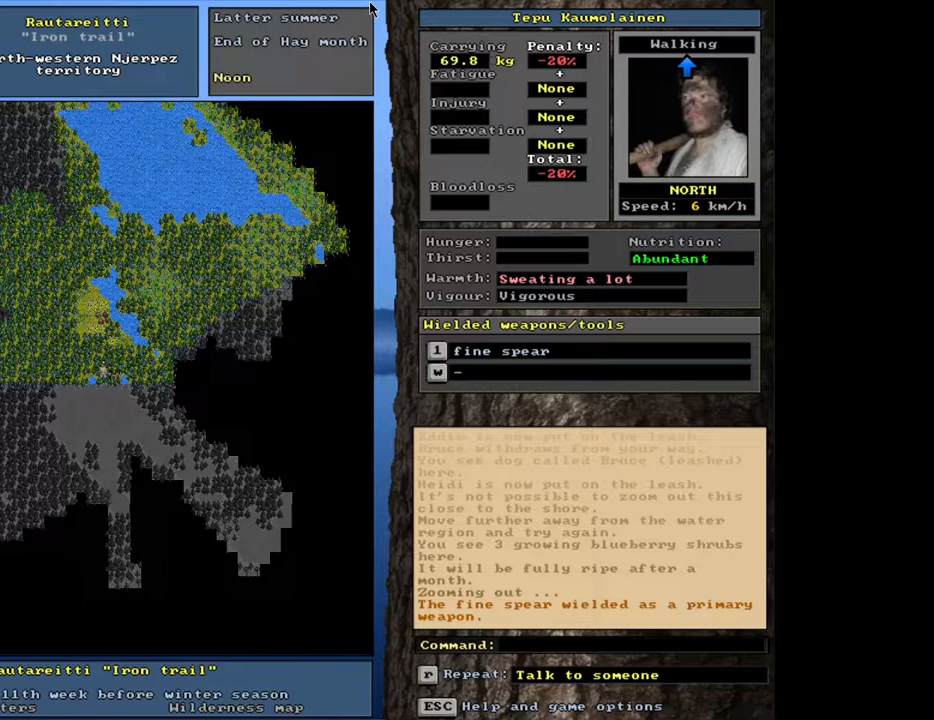
Gameplay with keyboard and mouse; each line is a JSON object with the keys and mouse buttons held at the frame after it. "events" lists presses ("down") and releases ("up") of ".", "/", "0", "1", "2", "3", "4", "5", "6", "8", "9", "a", "alt_l", "alt_r", "b", "backslash", "backspace", "c", "caps_lock", "comma", "ctrl_l", "ctrl_r", "d", "down", "e", "equals", "escape", "f", "f1", "f10", "f11", "f12", "f2", "f3", "f4", "f5", "f6", "f8", "f9", "g", "h", "i", "k", "l", "lbracket", "left", "minus", "n", "num0", "num1", "num2", "num3", "num4", "num5", "num6", "num7", "num8", "num9", "o", "p", "q", "quote", "r", "rbracket", "return", "right", "s", "semicolon", "shift_l", "shift_r", "space", "super", "t", "tab", "tilde", "up", "v", "w", "x", "y", "z", "mouse_left", "mouse_wheel", "mouse_right", "mouse_mb4" and "mouse_mb5" between this image and that frame as [ms after this image, input, new state], when the widget could be followed in between. "mouse_left", "mouse_wheel", "mouse_right", "mouse_mb4", "mouse_mb5" = the "left", "wheel", "right", "mb4", "mb5" buttons of the "mouse" list. No other keys are recorded. "wheel" means that the mouse wheel is clicked or scrolled. Mouse movement is not recorded. Not read: 7 f7 j m other_keys u.
{"keys": [], "mouse": [], "events": []}
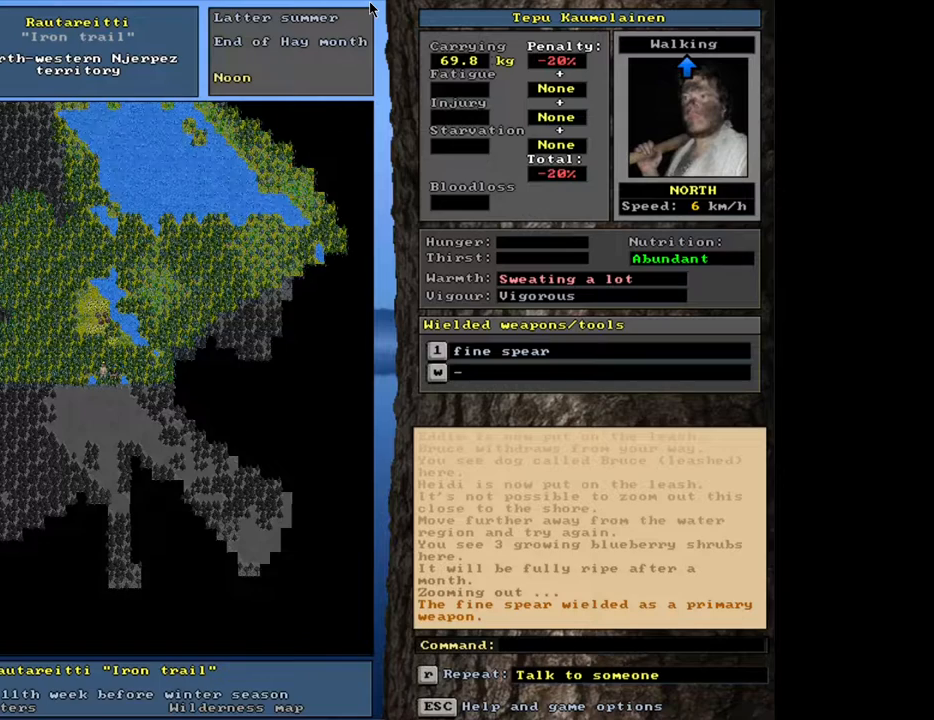
{"keys": ["ctrl_l"], "mouse": [], "events": [[383, "ctrl_l", "down"]]}
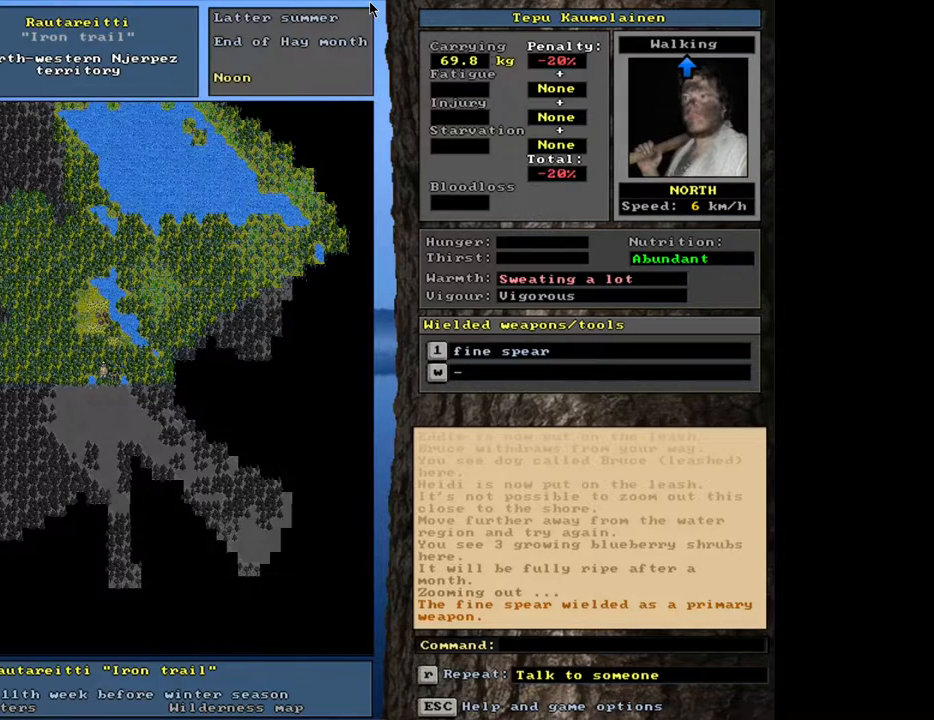
{"keys": ["ctrl_l"], "mouse": [], "events": []}
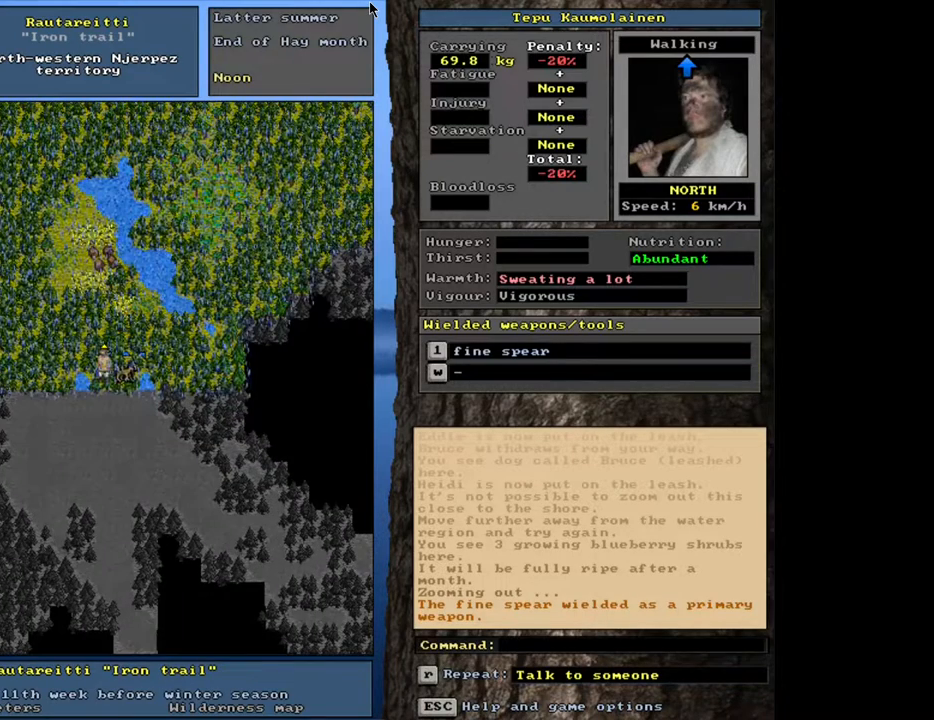
{"keys": ["ctrl_l"], "mouse": [], "events": []}
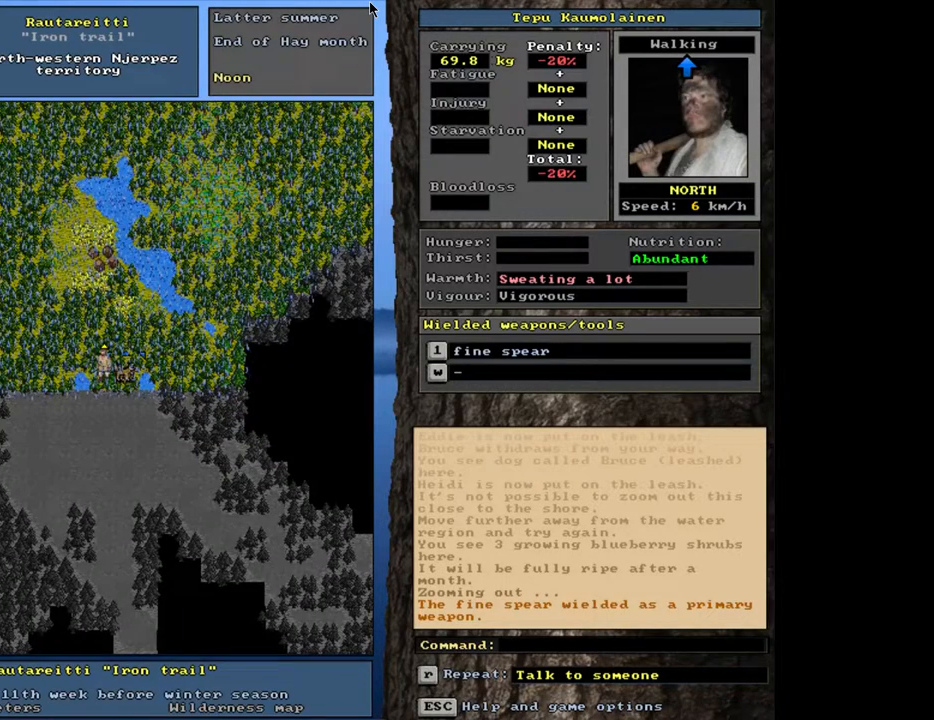
{"keys": ["ctrl_l"], "mouse": [], "events": [[217, "num8", "down"], [317, "num8", "up"]]}
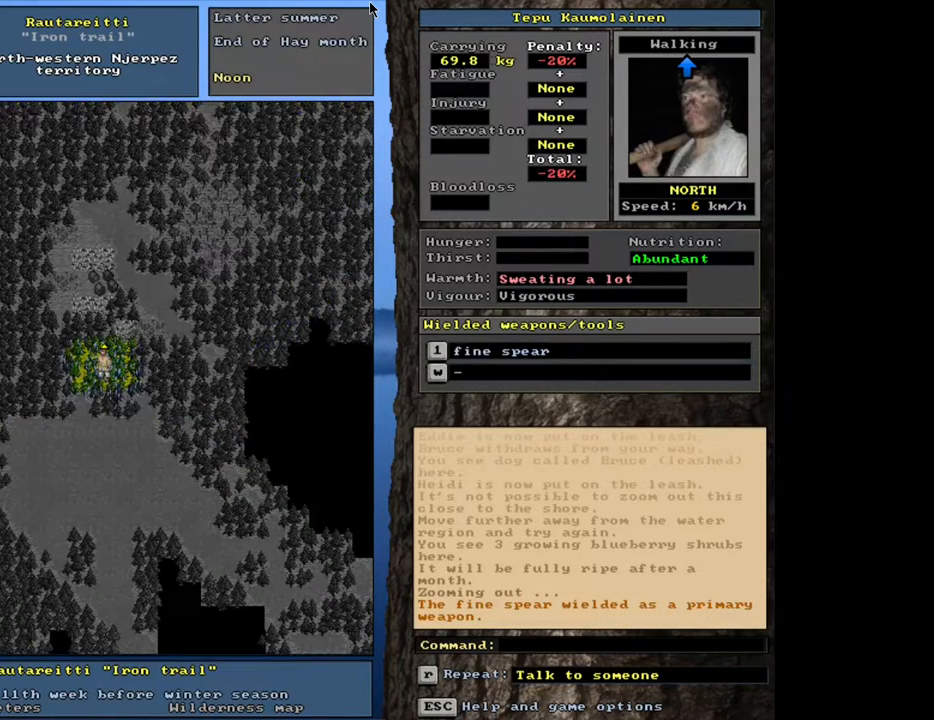
{"keys": ["ctrl_l"], "mouse": [], "events": []}
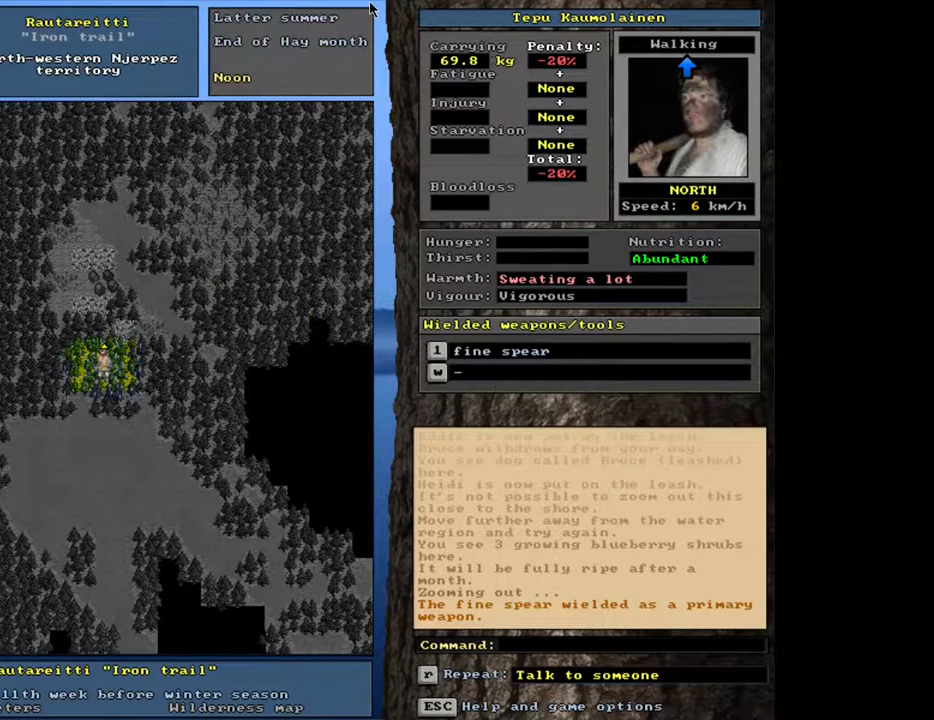
{"keys": ["ctrl_l"], "mouse": [], "events": [[17, "num8", "down"], [100, "num8", "up"]]}
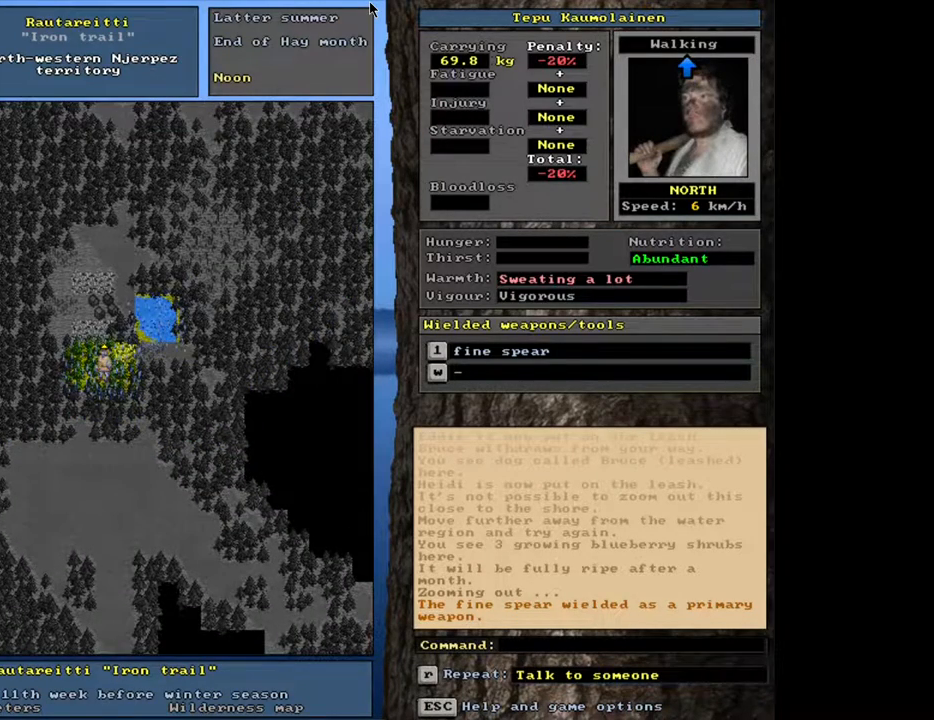
{"keys": ["ctrl_l"], "mouse": [], "events": []}
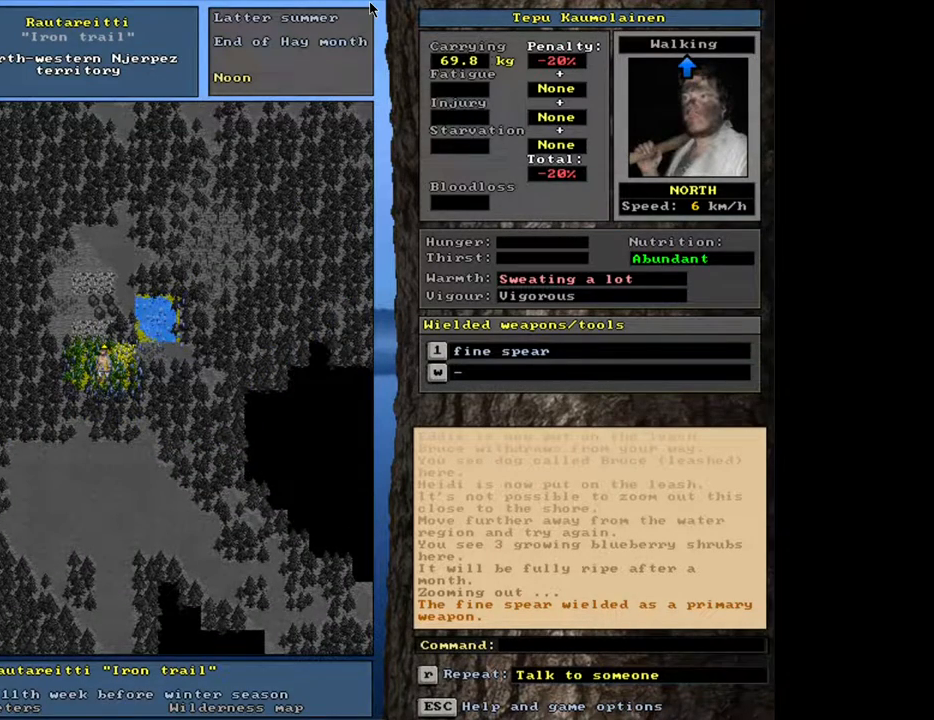
{"keys": ["ctrl_l"], "mouse": [], "events": []}
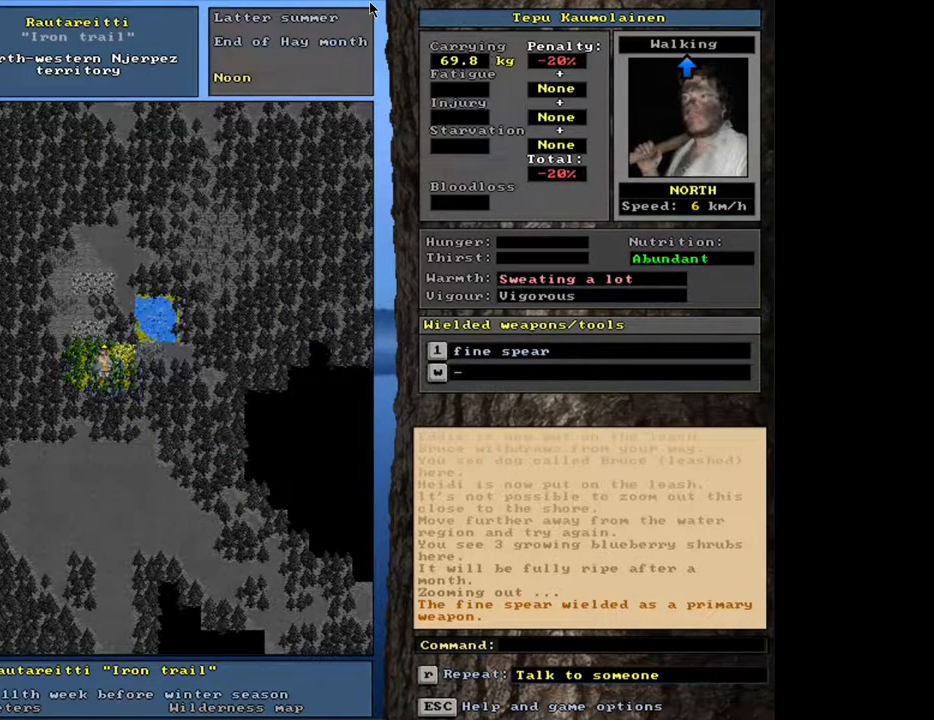
{"keys": ["ctrl_l"], "mouse": [], "events": []}
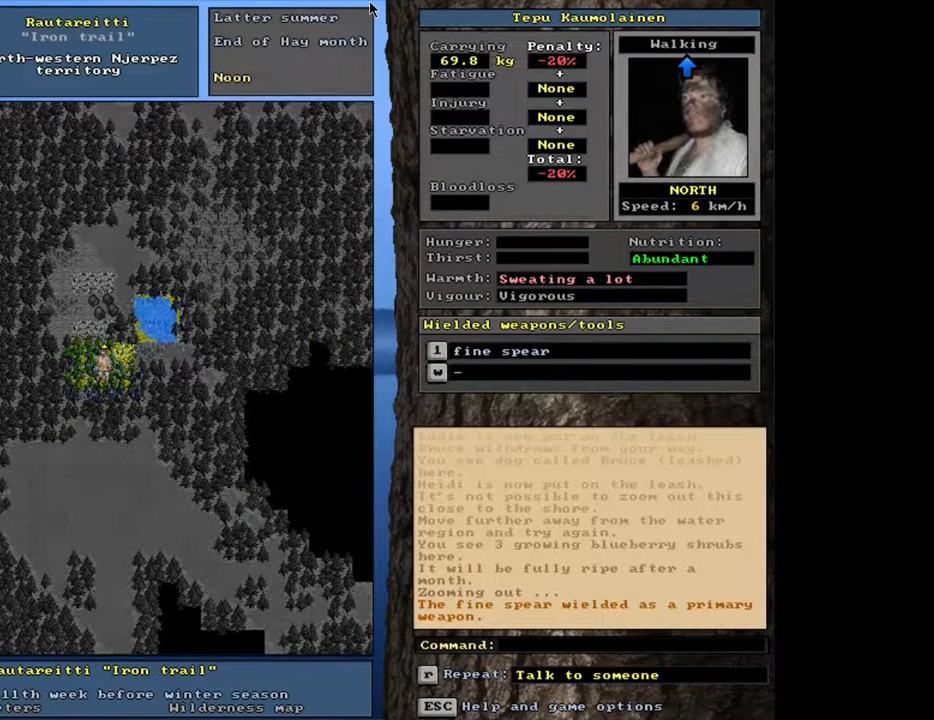
{"keys": ["ctrl_l"], "mouse": [], "events": []}
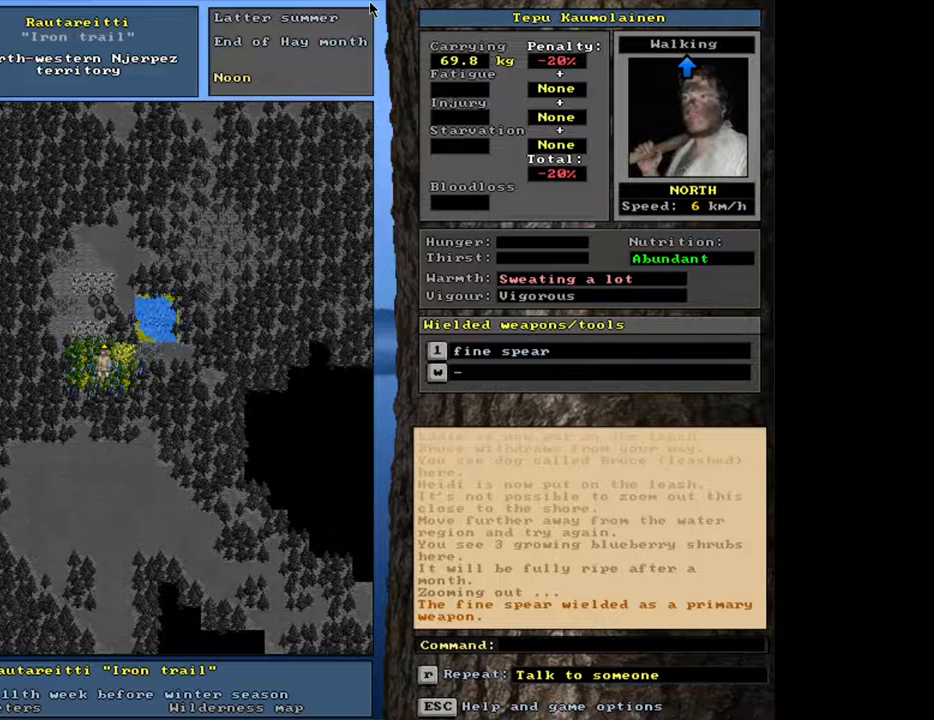
{"keys": ["ctrl_l"], "mouse": [], "events": []}
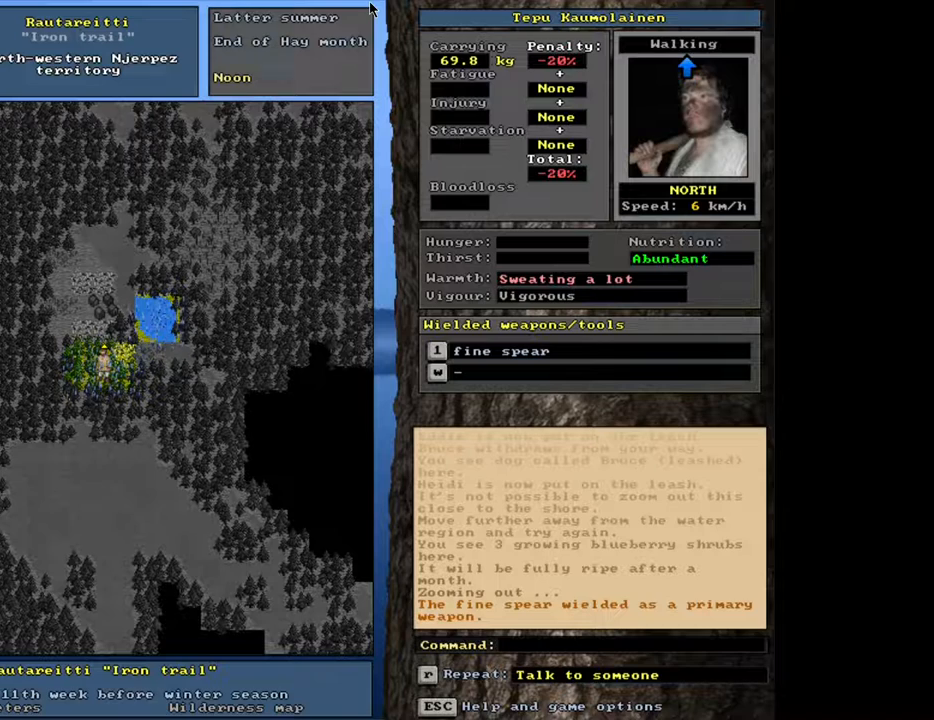
{"keys": ["ctrl_l"], "mouse": [], "events": [[333, "num8", "down"], [400, "num8", "up"]]}
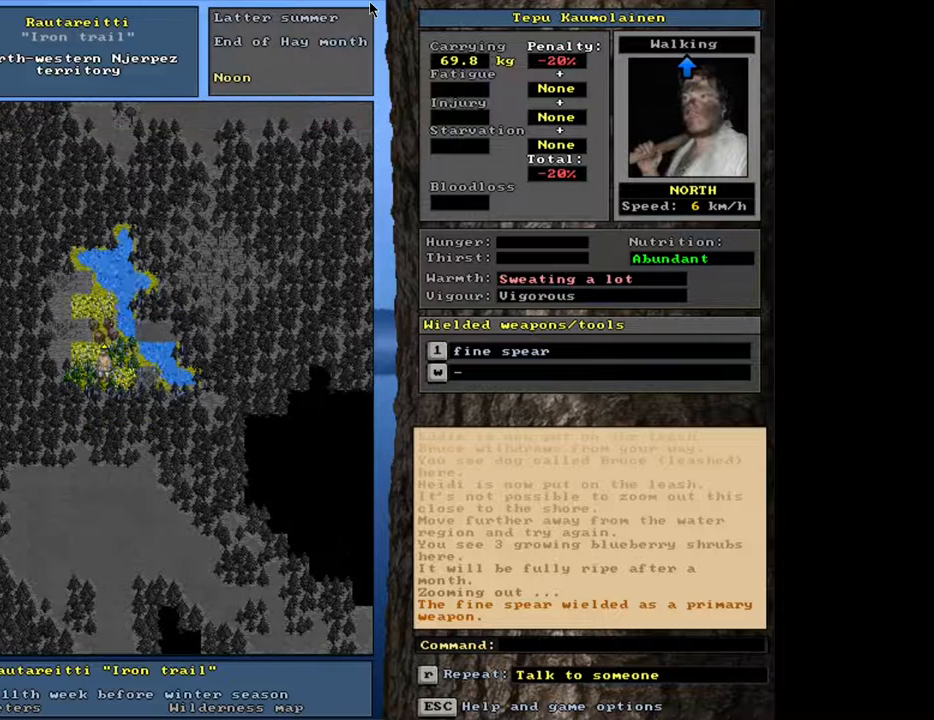
{"keys": [], "mouse": [], "events": [[450, "ctrl_l", "up"]]}
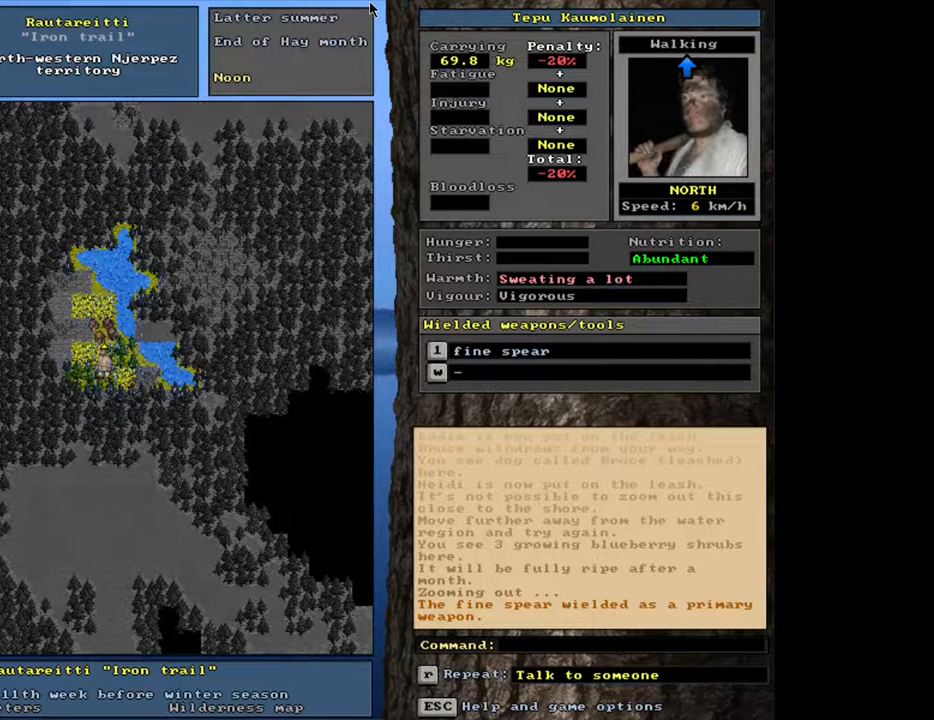
{"keys": [], "mouse": [], "events": []}
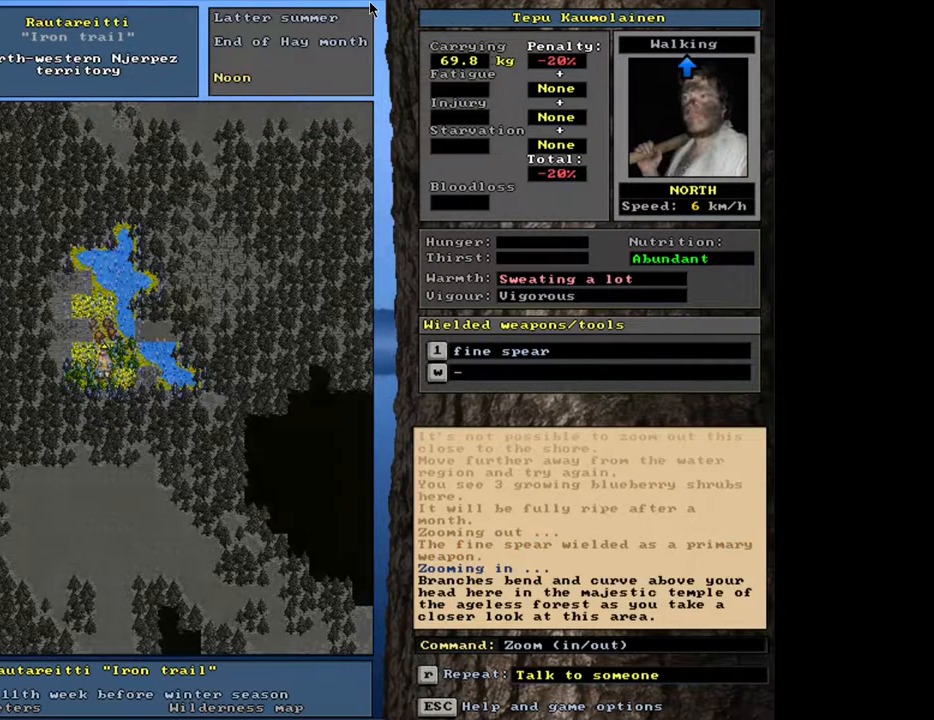
{"keys": [], "mouse": [], "events": []}
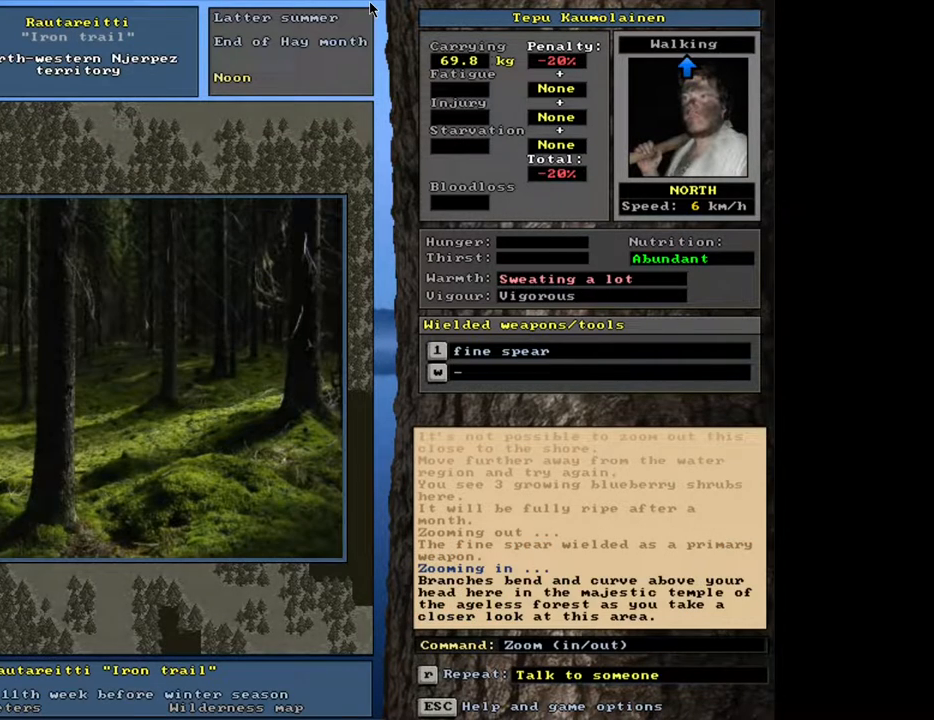
{"keys": [], "mouse": [], "events": []}
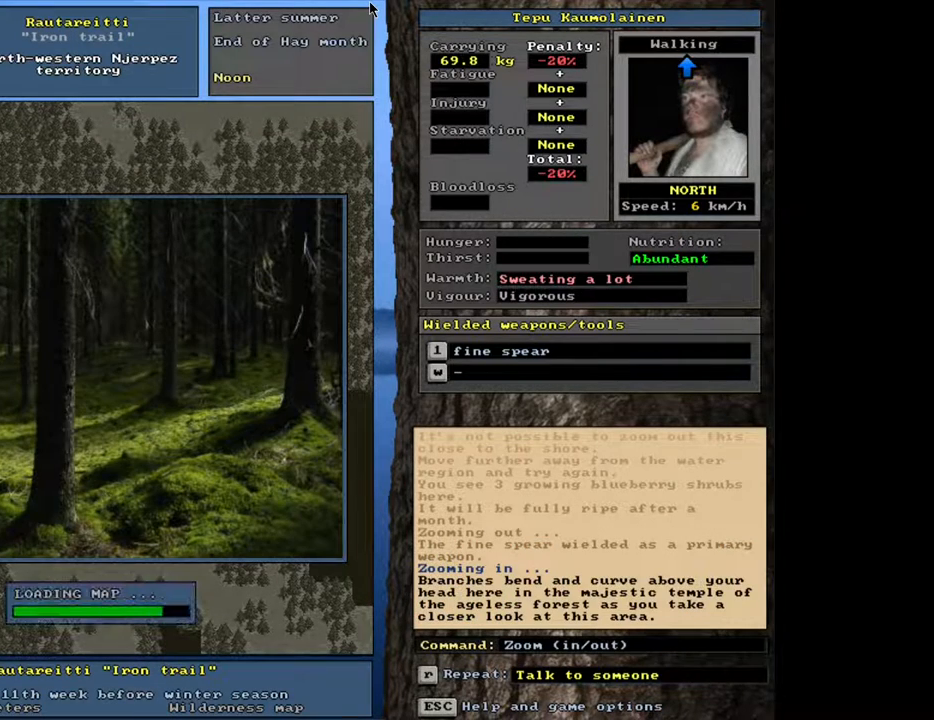
{"keys": [], "mouse": [], "events": []}
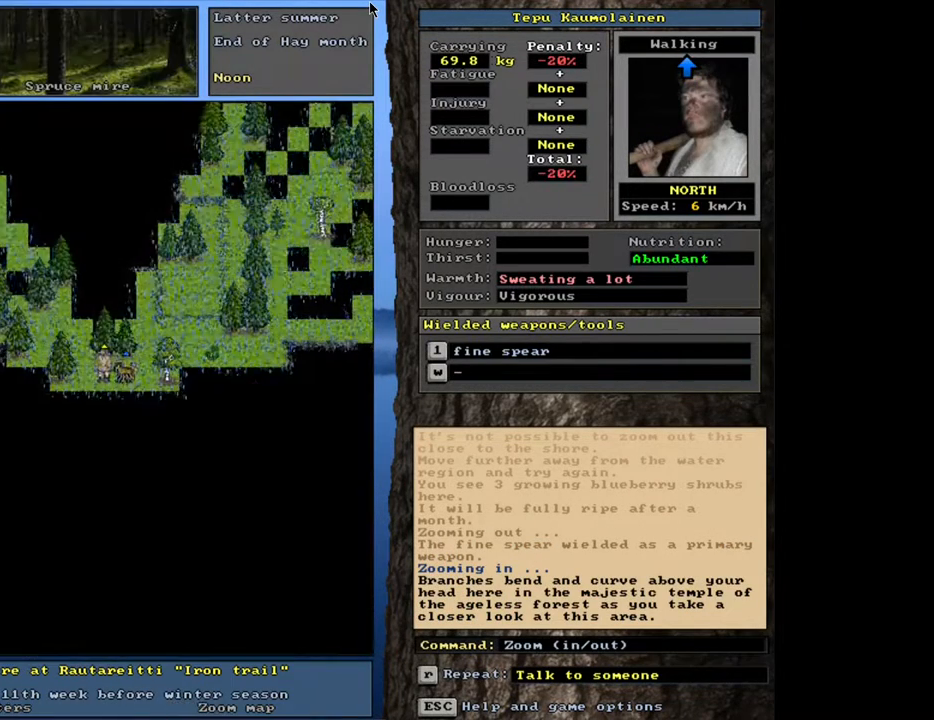
{"keys": ["num3"], "mouse": [], "events": [[100, "num3", "down"], [200, "num3", "up"], [417, "num3", "down"]]}
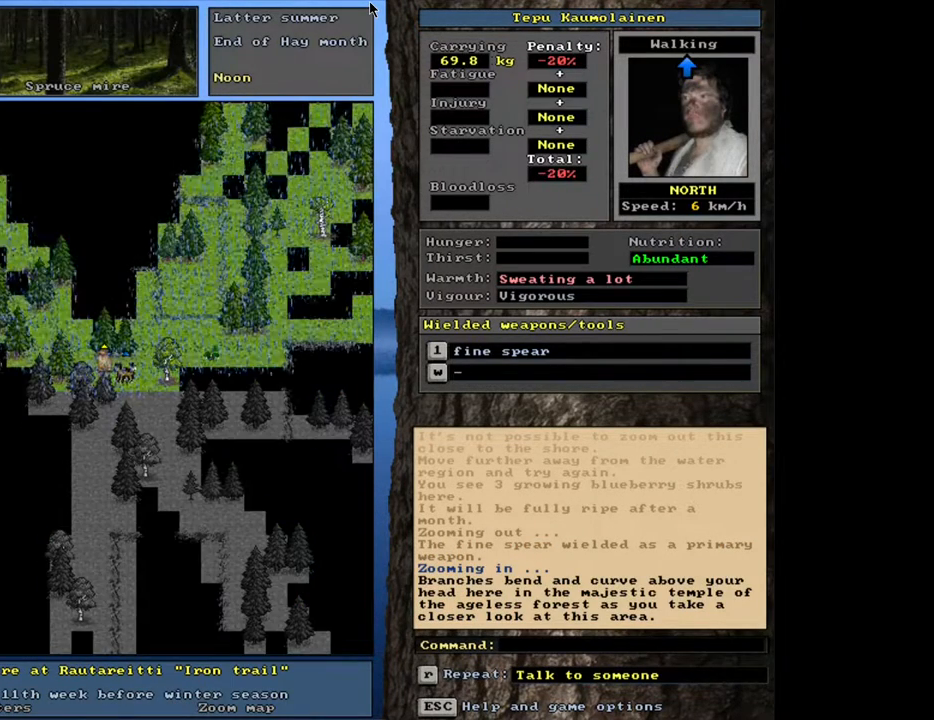
{"keys": ["ctrl_l"], "mouse": [], "events": [[33, "num3", "up"], [300, "ctrl_l", "down"]]}
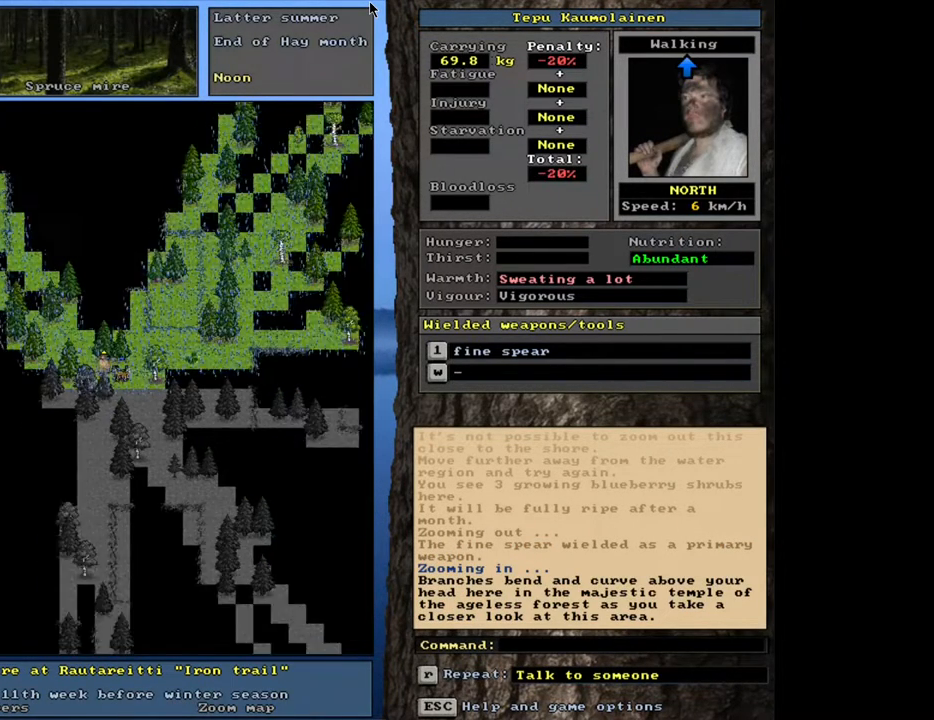
{"keys": ["ctrl_l"], "mouse": []}
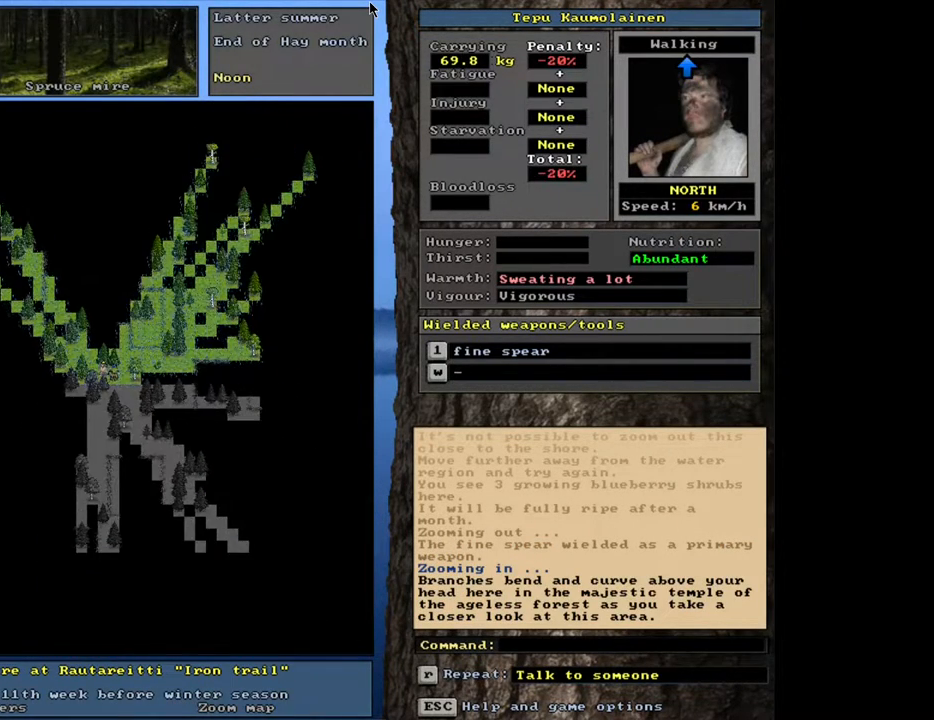
{"keys": ["ctrl_l"], "mouse": [], "events": []}
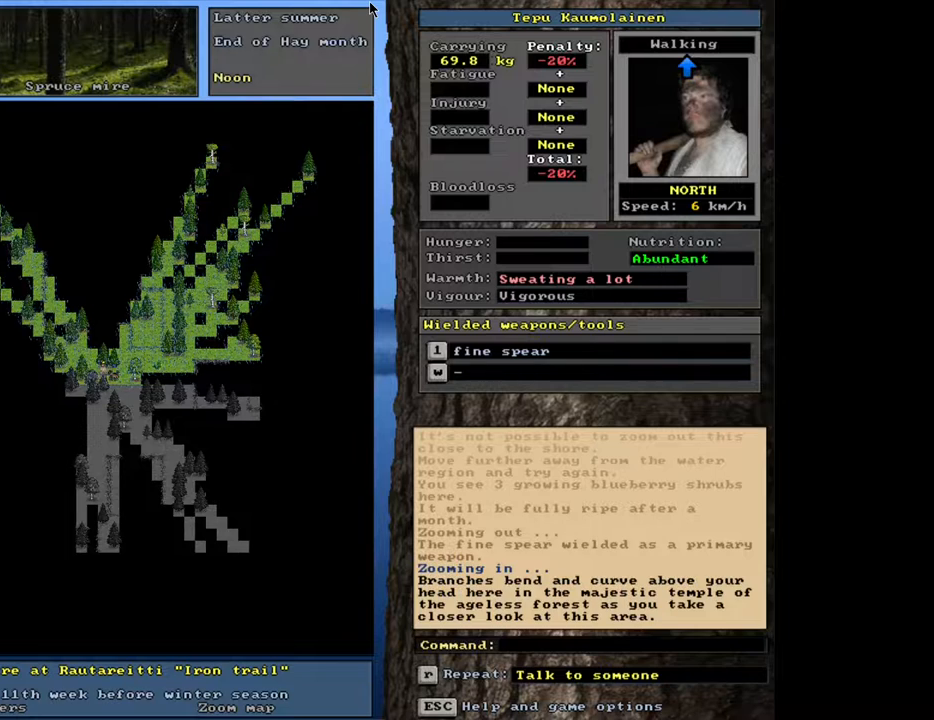
{"keys": ["ctrl_l"], "mouse": [], "events": [[67, "num6", "down"], [150, "num6", "up"]]}
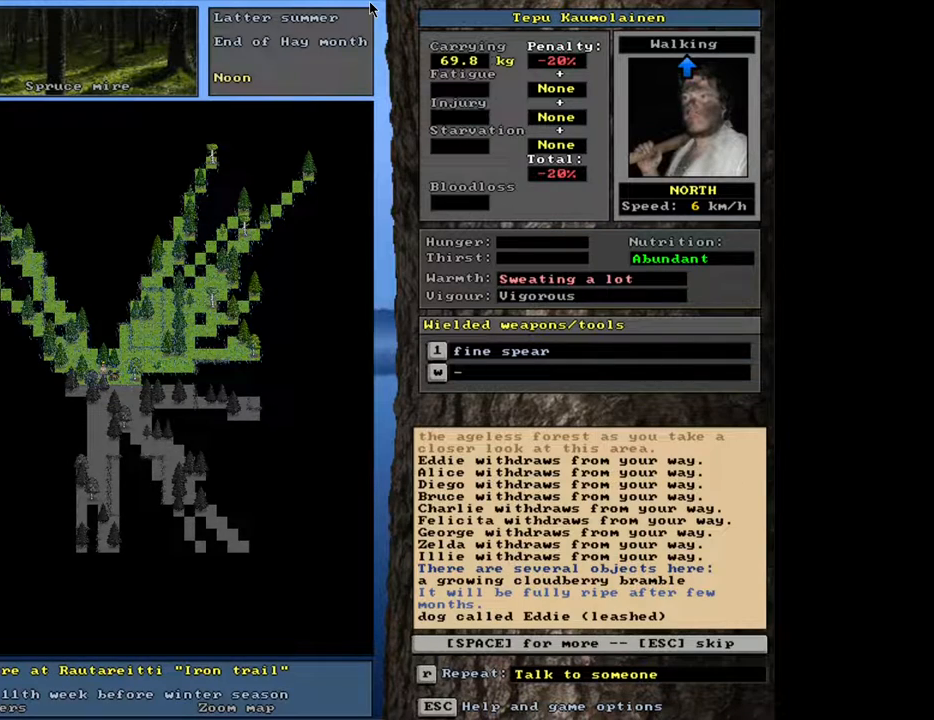
{"keys": ["space"], "mouse": [], "events": [[183, "ctrl_l", "up"], [500, "space", "down"]]}
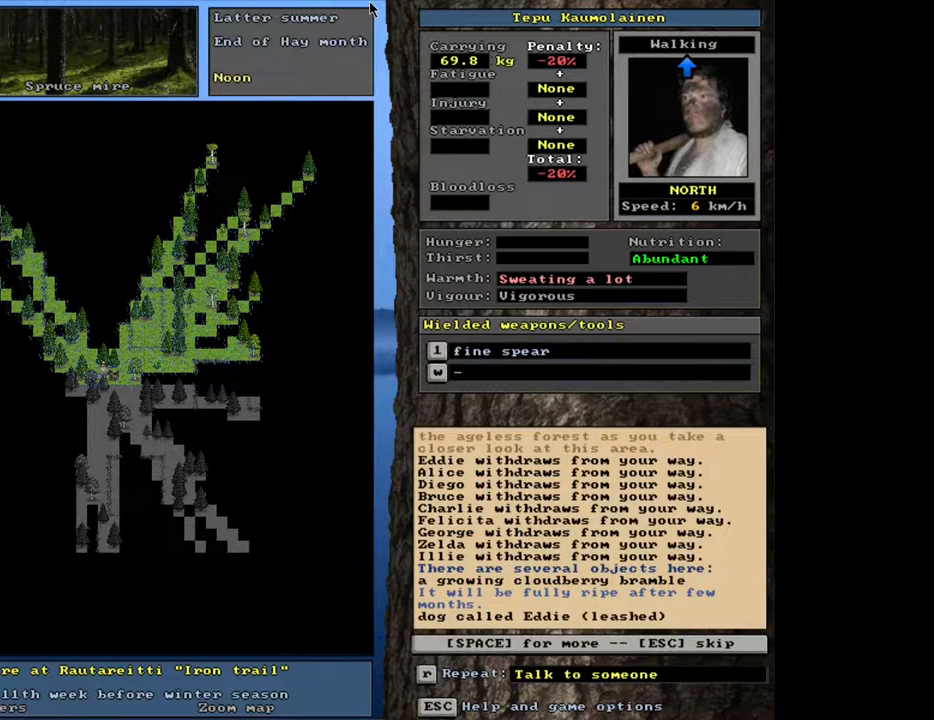
{"keys": ["ctrl_l"], "mouse": [], "events": [[83, "space", "up"], [383, "ctrl_l", "down"]]}